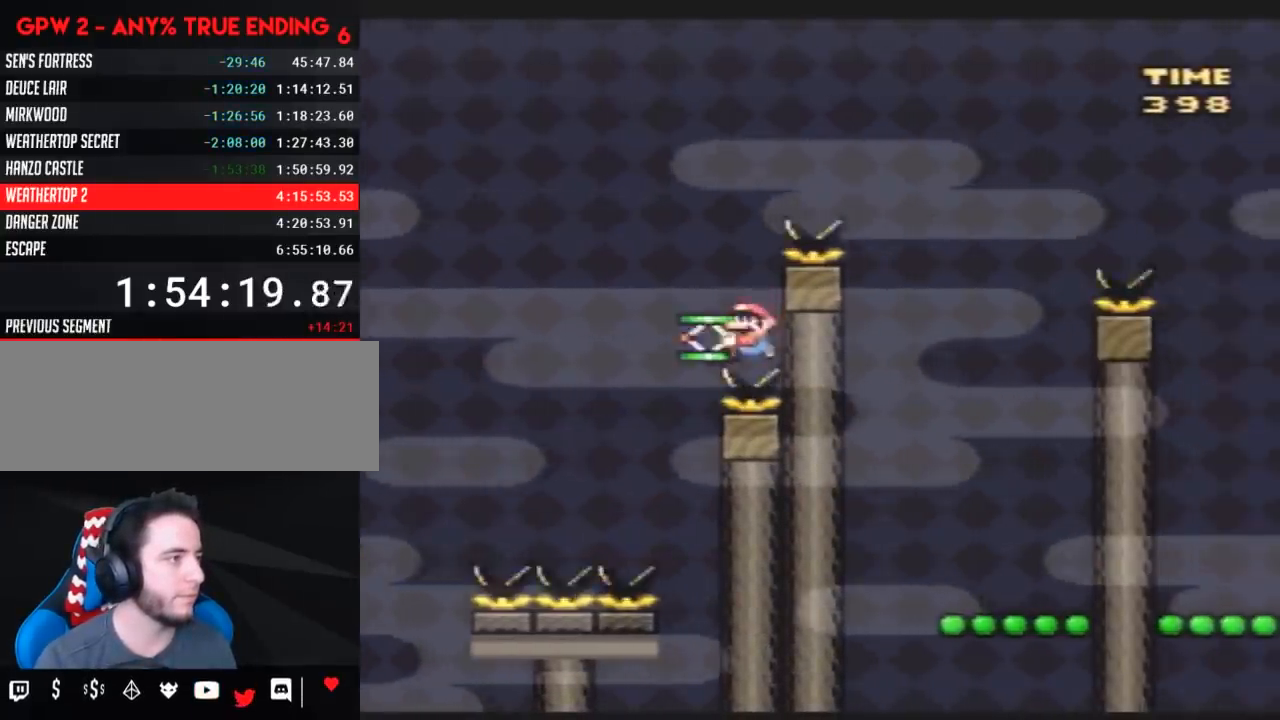
Gameplay with a controller (Nintendo layout); each line is a JSON object with the inputs held at the frame after it. "events" lists button and stick changes between this image and that frame as [ms after this image, input, new state], when the widget could be followed in between. Not read: B DPAD_DOWN DPAD_LEFT L3 R3.
{"buttons": ["Y", "DPAD_RIGHT"], "events": [[150, "DPAD_RIGHT", "down"], [400, "DPAD_RIGHT", "up"], [500, "DPAD_RIGHT", "down"]]}
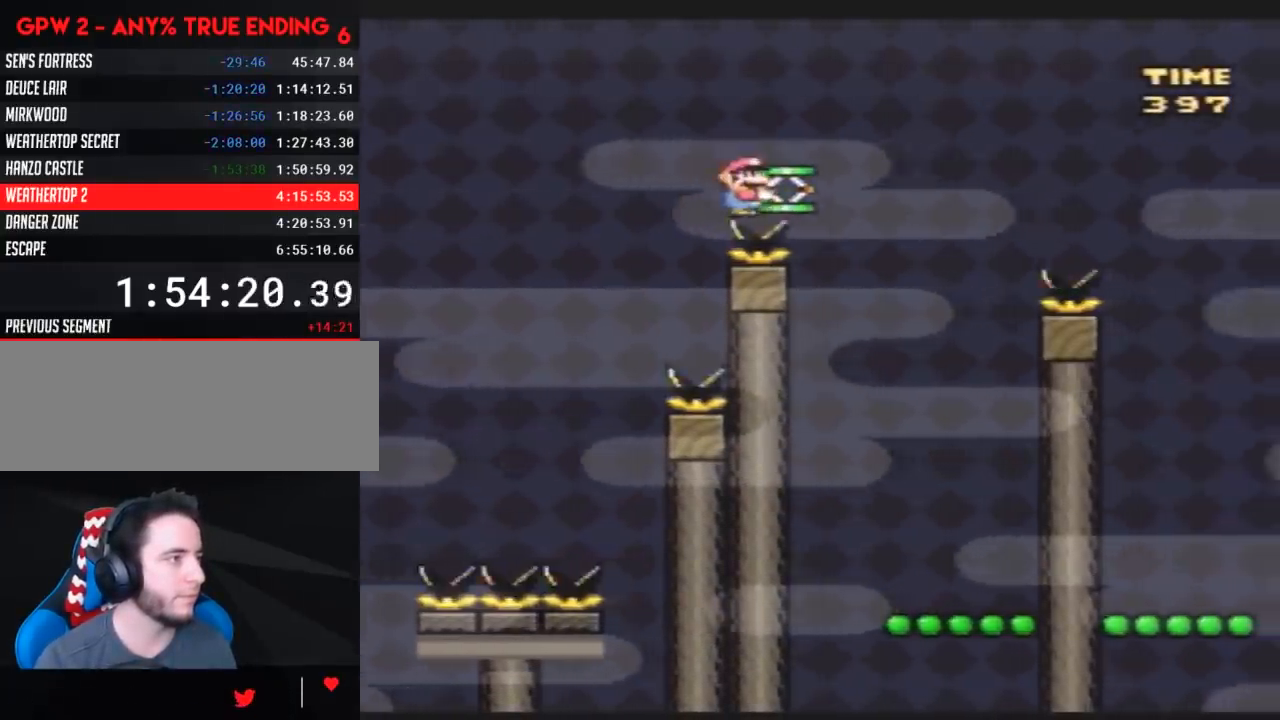
{"buttons": ["Y", "DPAD_RIGHT"], "events": []}
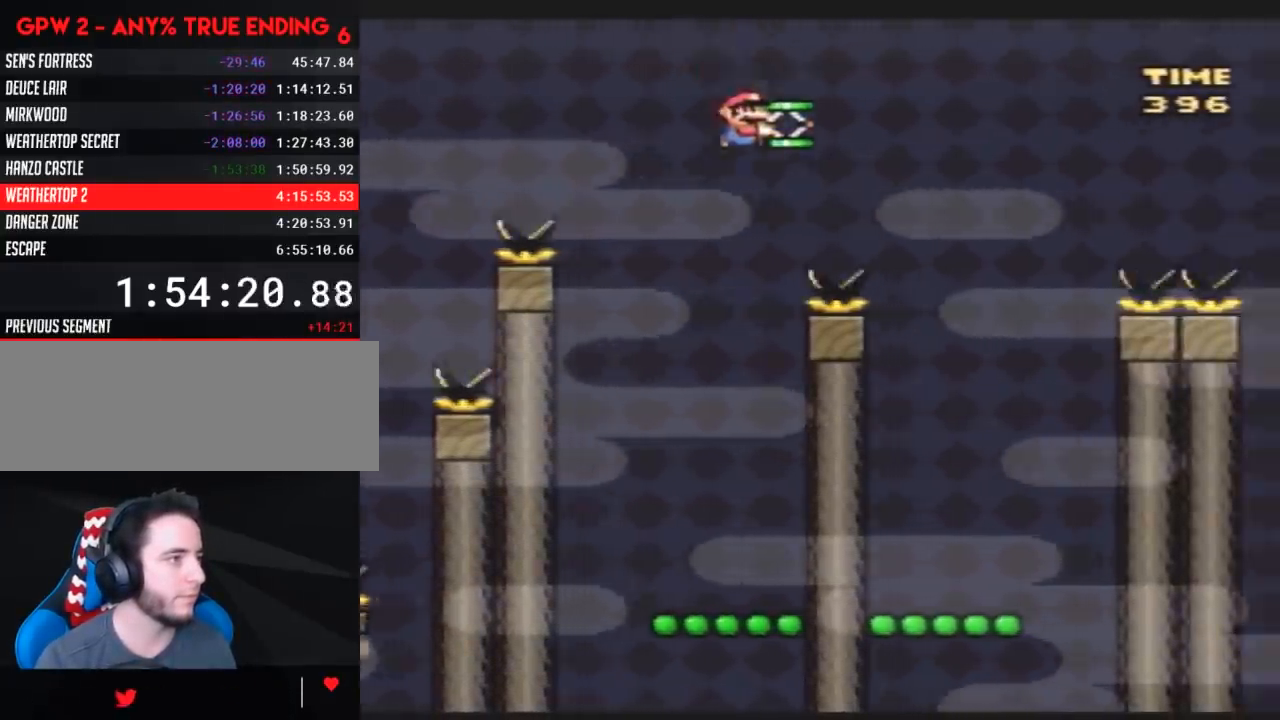
{"buttons": ["Y", "DPAD_RIGHT"], "events": []}
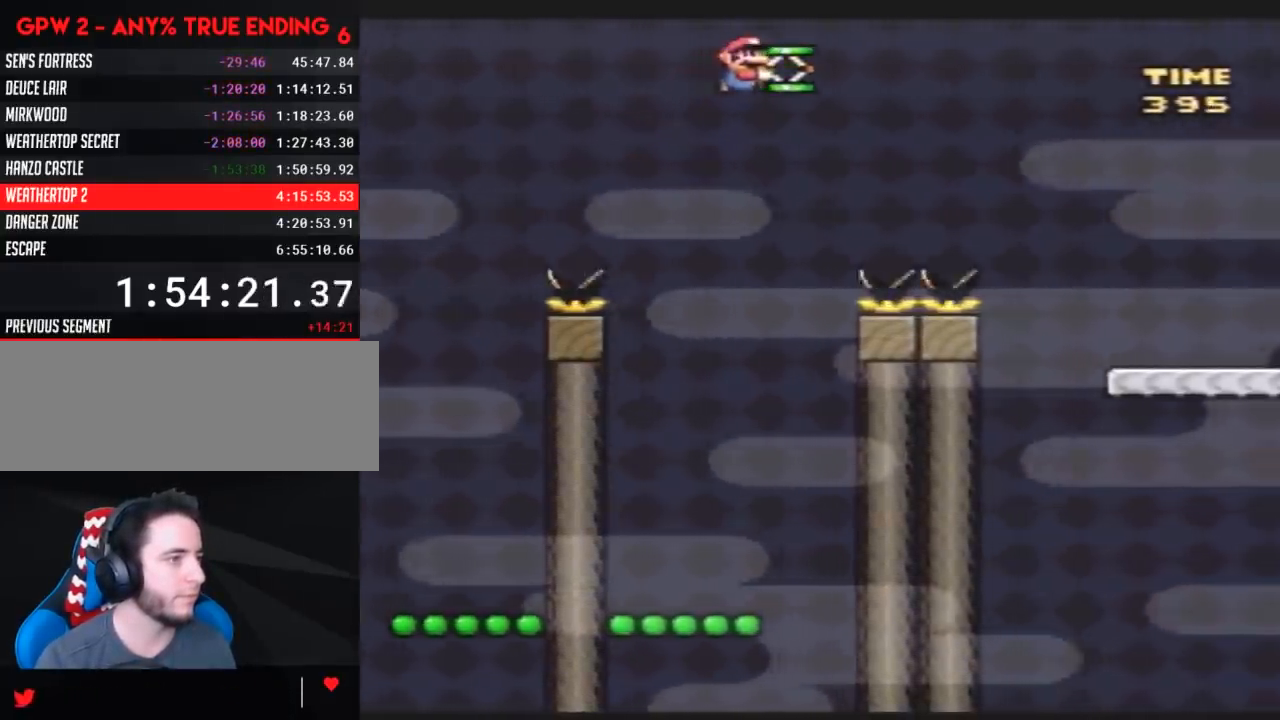
{"buttons": ["Y", "DPAD_RIGHT"], "events": []}
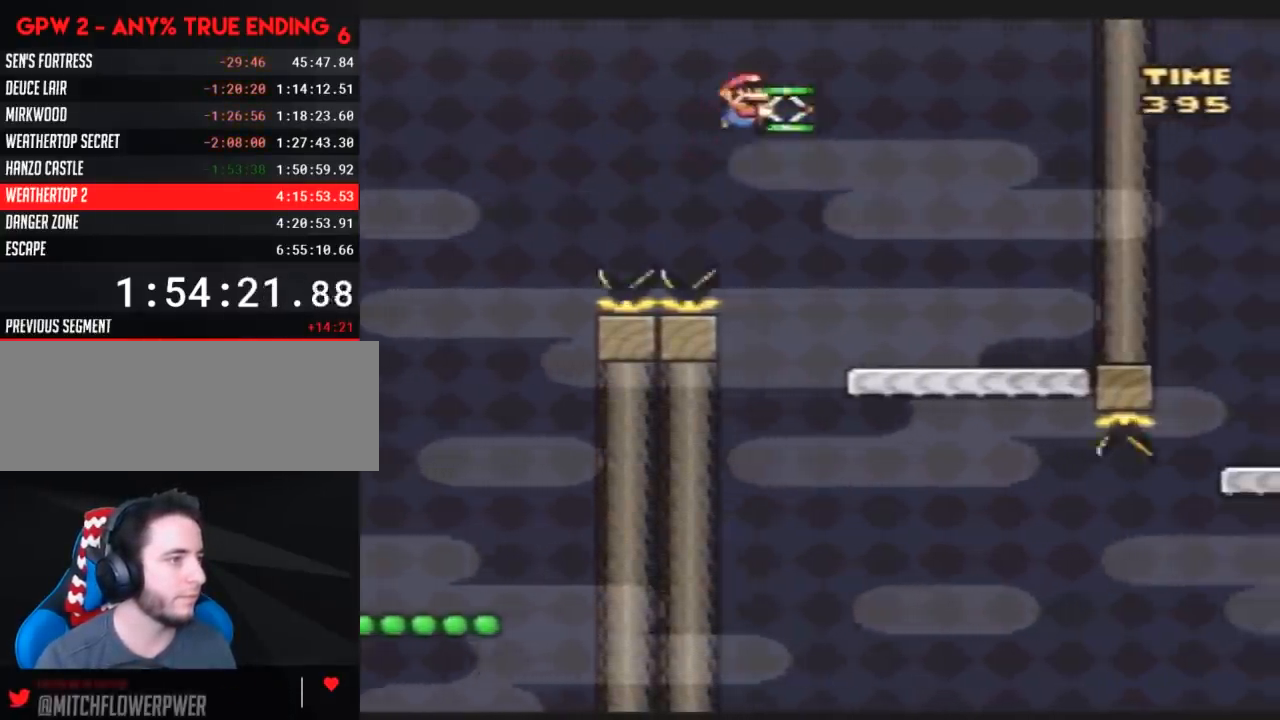
{"buttons": ["Y", "DPAD_RIGHT"], "events": [[183, "DPAD_RIGHT", "up"], [500, "DPAD_RIGHT", "down"]]}
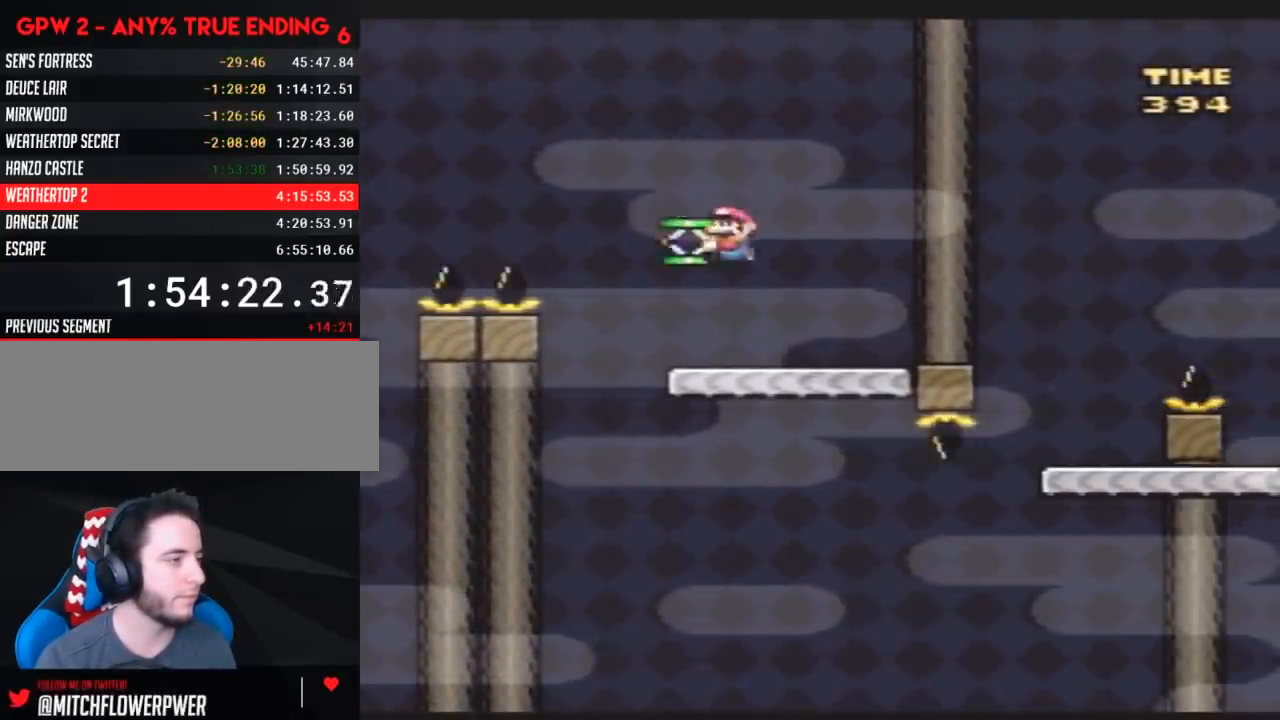
{"buttons": ["Y"], "events": [[100, "DPAD_RIGHT", "up"]]}
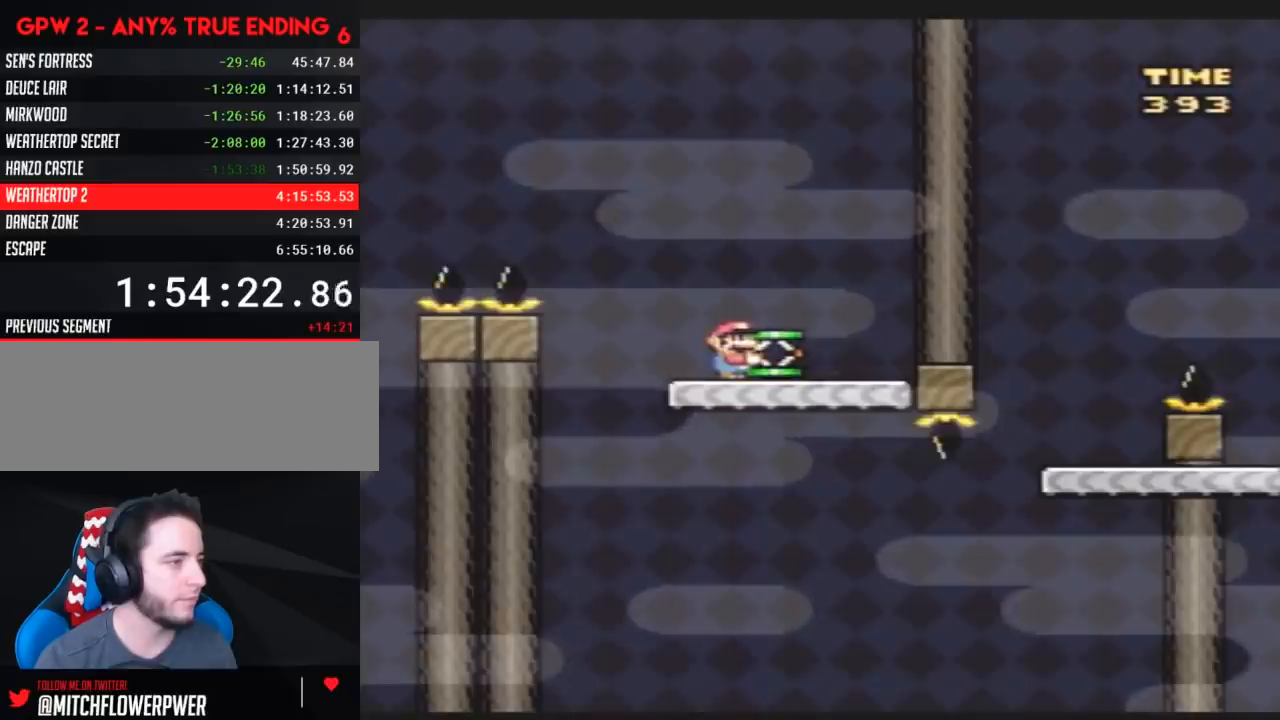
{"buttons": ["Y", "DPAD_RIGHT"], "events": [[67, "DPAD_RIGHT", "down"], [183, "DPAD_RIGHT", "up"], [250, "DPAD_RIGHT", "down"]]}
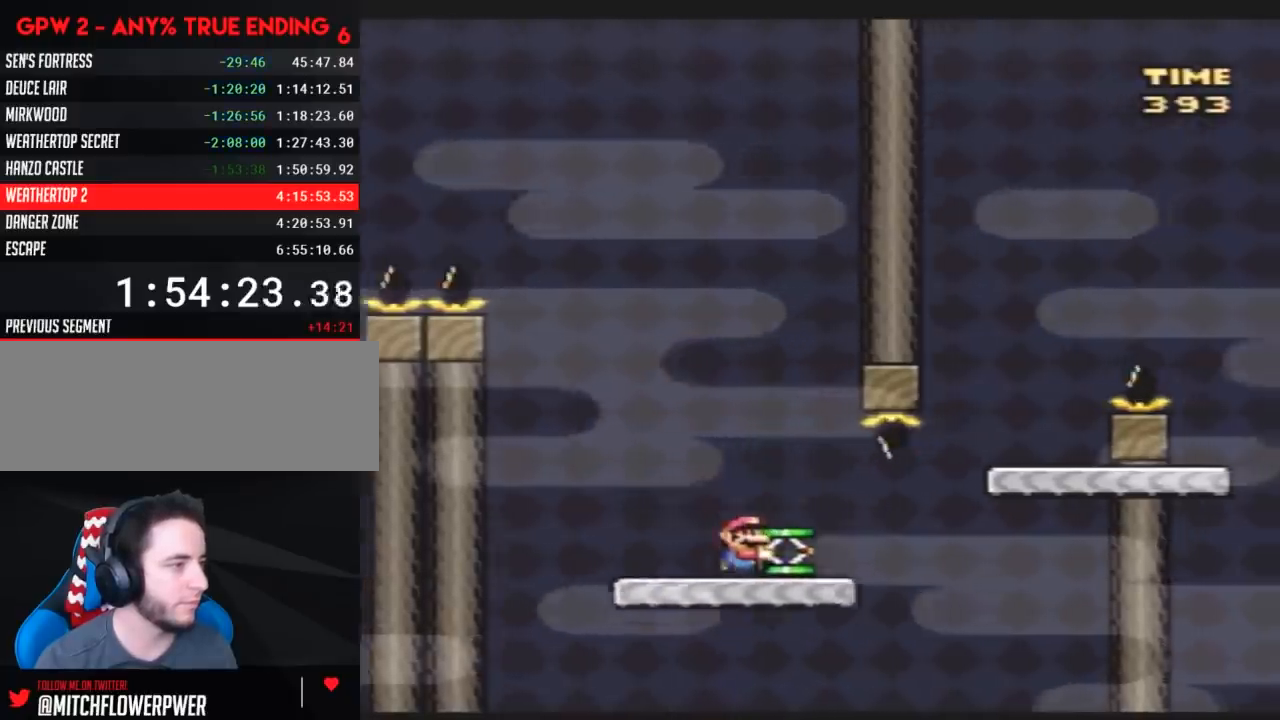
{"buttons": ["Y"], "events": [[433, "DPAD_RIGHT", "up"]]}
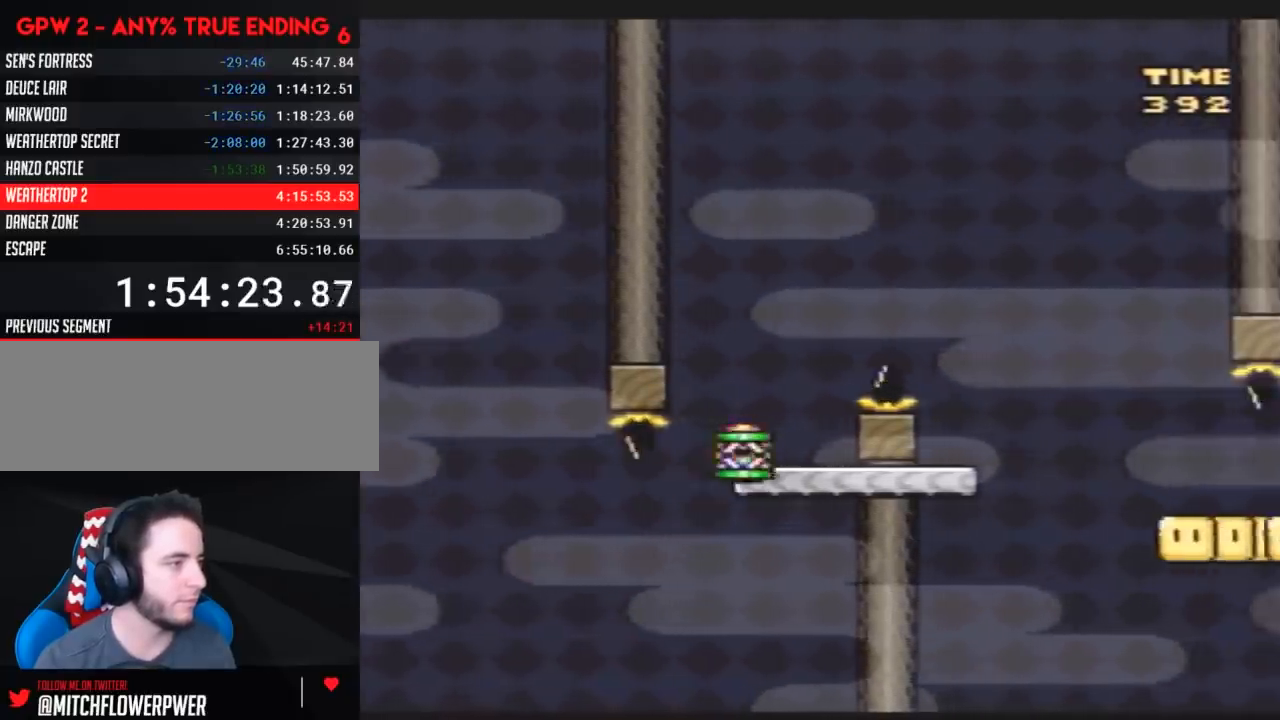
{"buttons": ["Y", "DPAD_RIGHT"], "events": [[100, "DPAD_UP", "down"], [117, "DPAD_RIGHT", "down"], [117, "DPAD_UP", "up"]]}
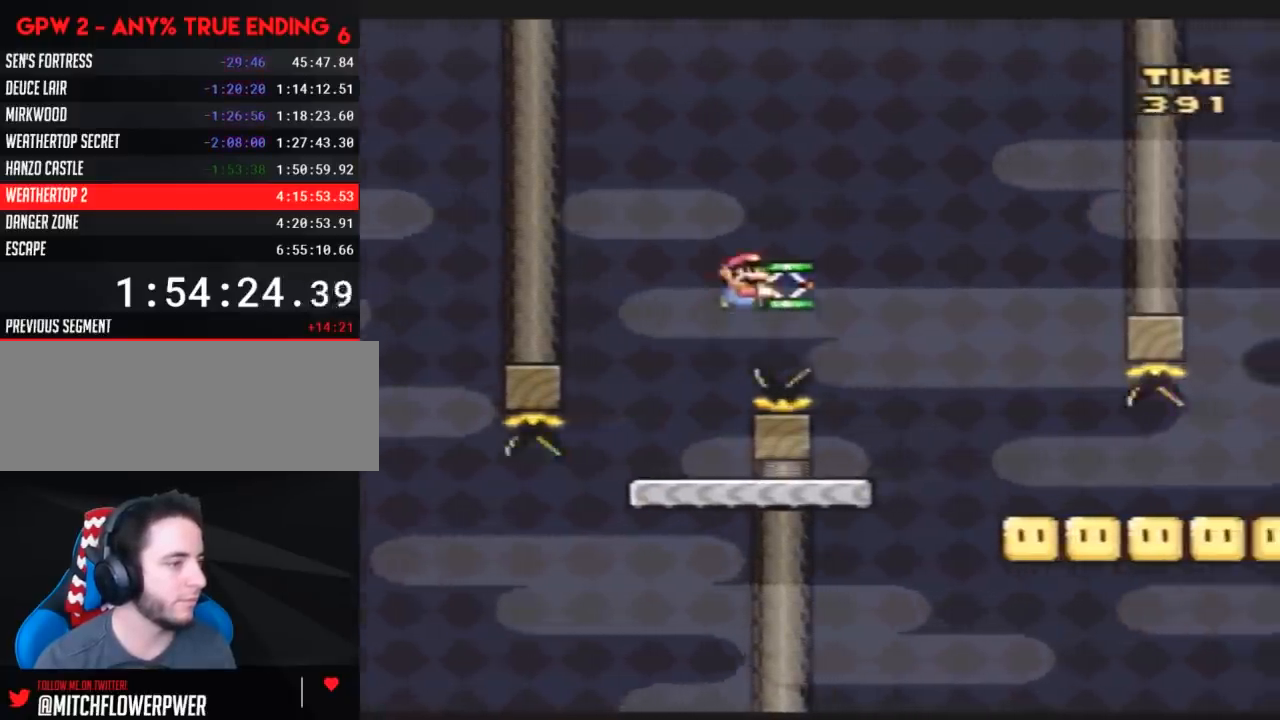
{"buttons": ["Y", "DPAD_RIGHT"], "events": []}
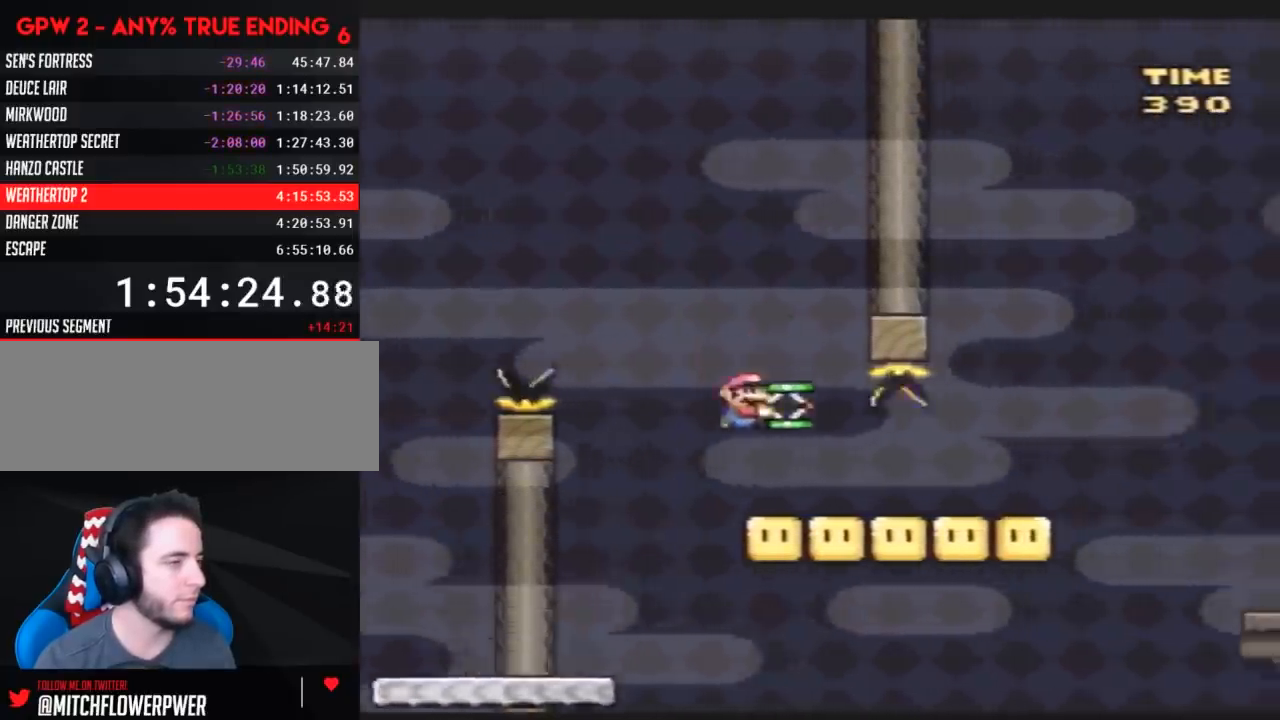
{"buttons": ["Y", "DPAD_RIGHT"], "events": [[383, "Y", "up"], [500, "Y", "down"]]}
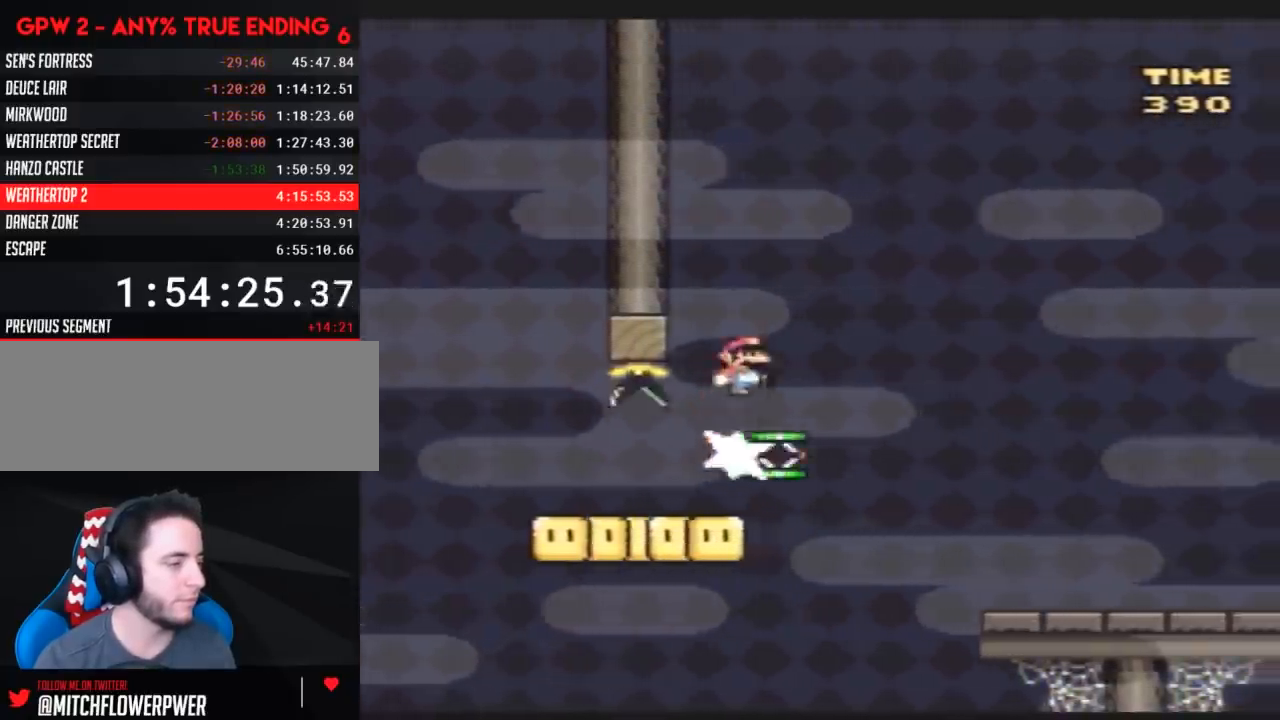
{"buttons": ["Y", "DPAD_RIGHT"], "events": []}
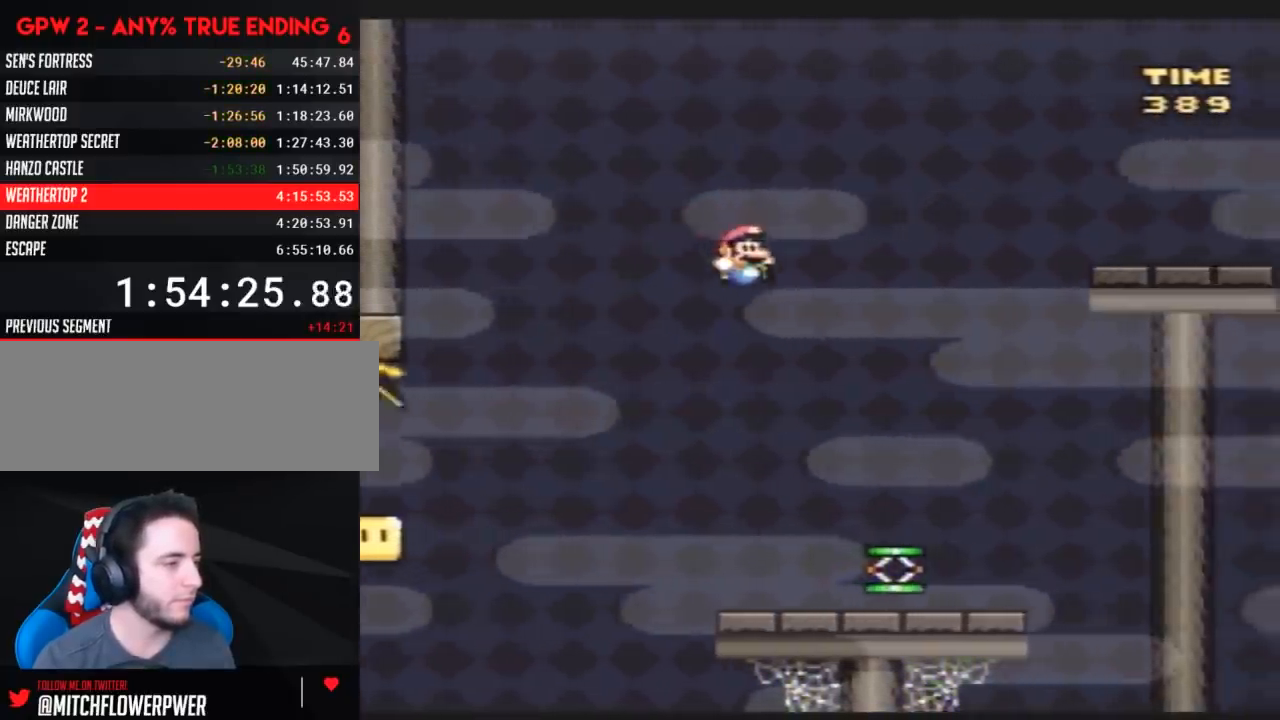
{"buttons": ["Y", "DPAD_RIGHT"], "events": []}
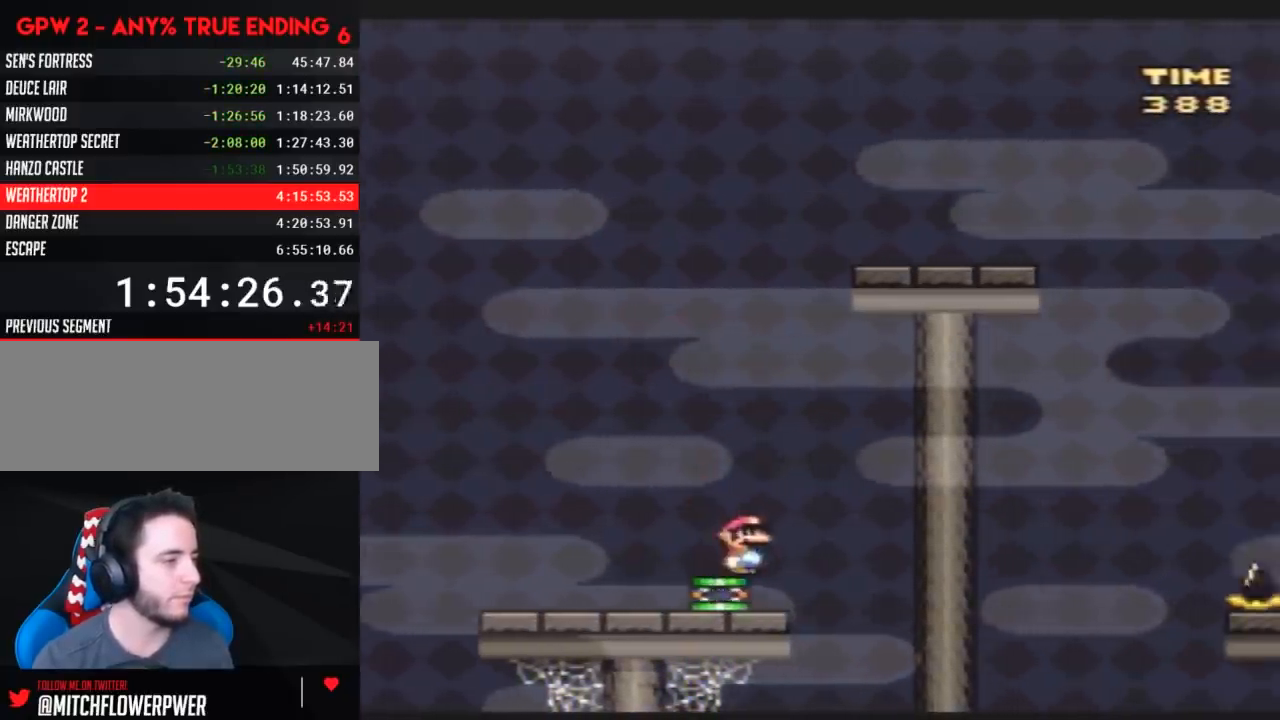
{"buttons": ["Y", "DPAD_RIGHT"], "events": []}
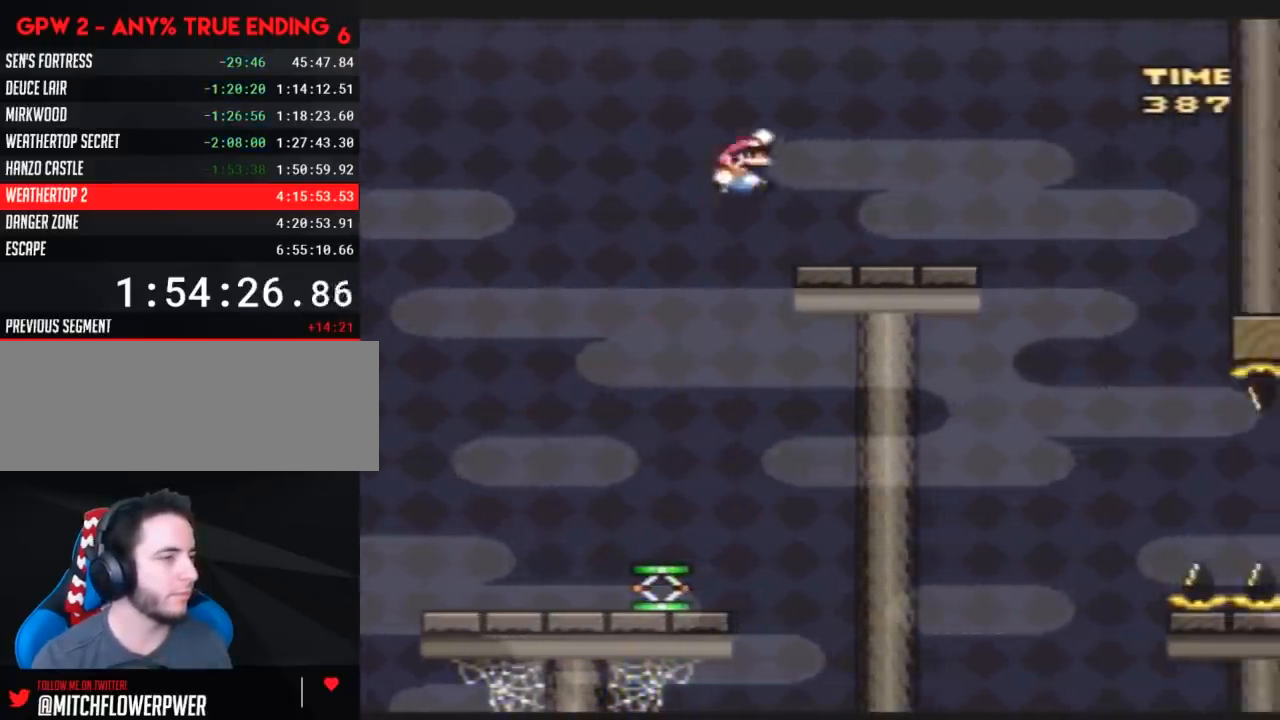
{"buttons": ["Y", "DPAD_RIGHT"], "events": []}
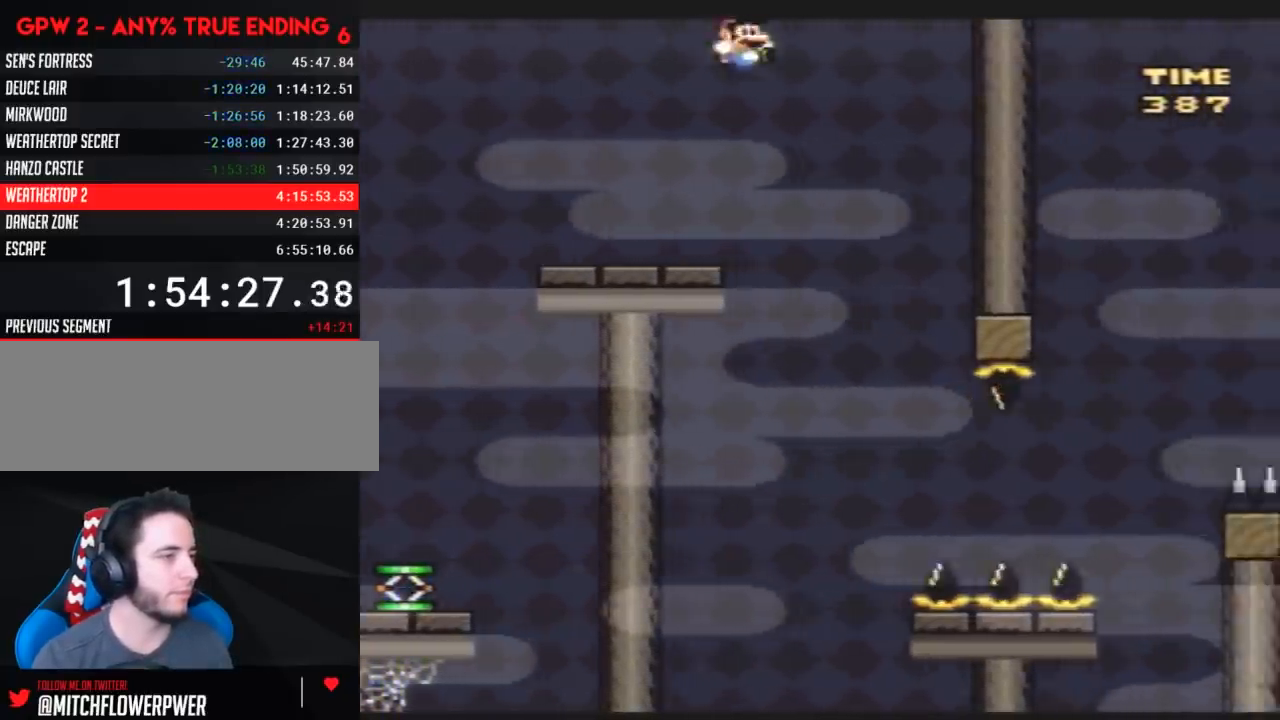
{"buttons": ["Y", "DPAD_RIGHT"], "events": [[150, "DPAD_RIGHT", "up"], [283, "DPAD_RIGHT", "down"]]}
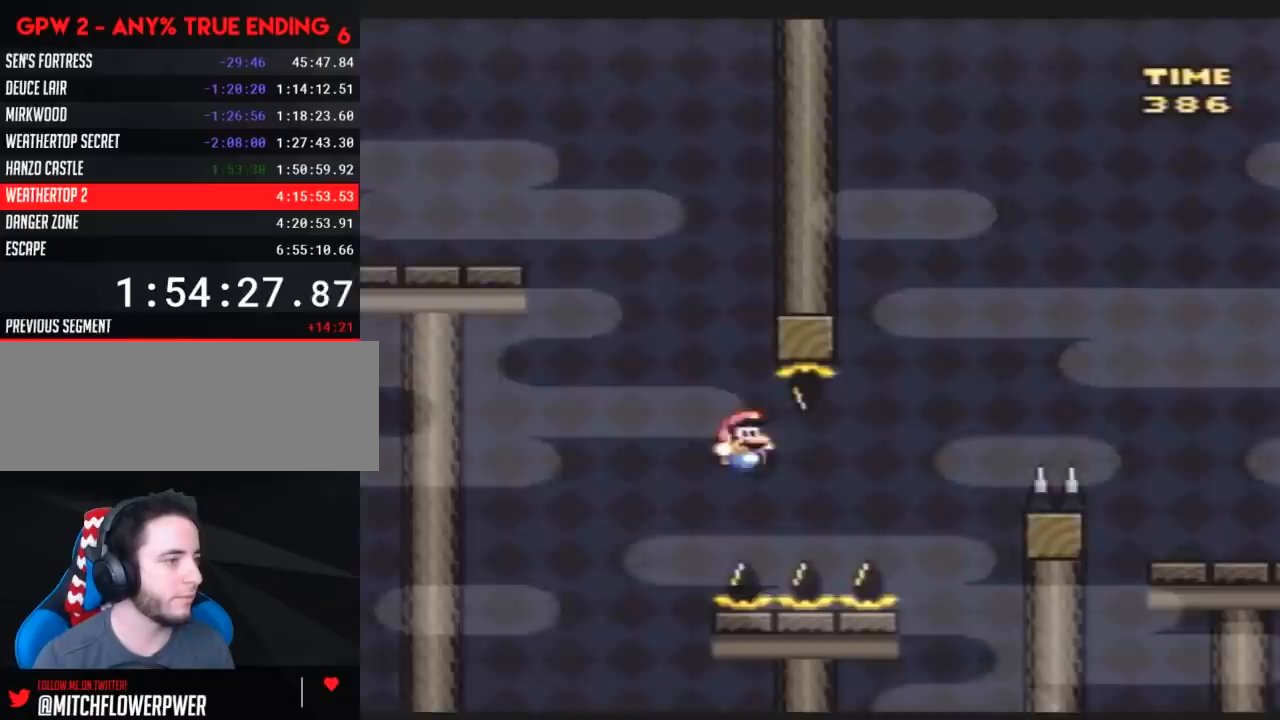
{"buttons": ["Y"], "events": [[433, "DPAD_RIGHT", "up"]]}
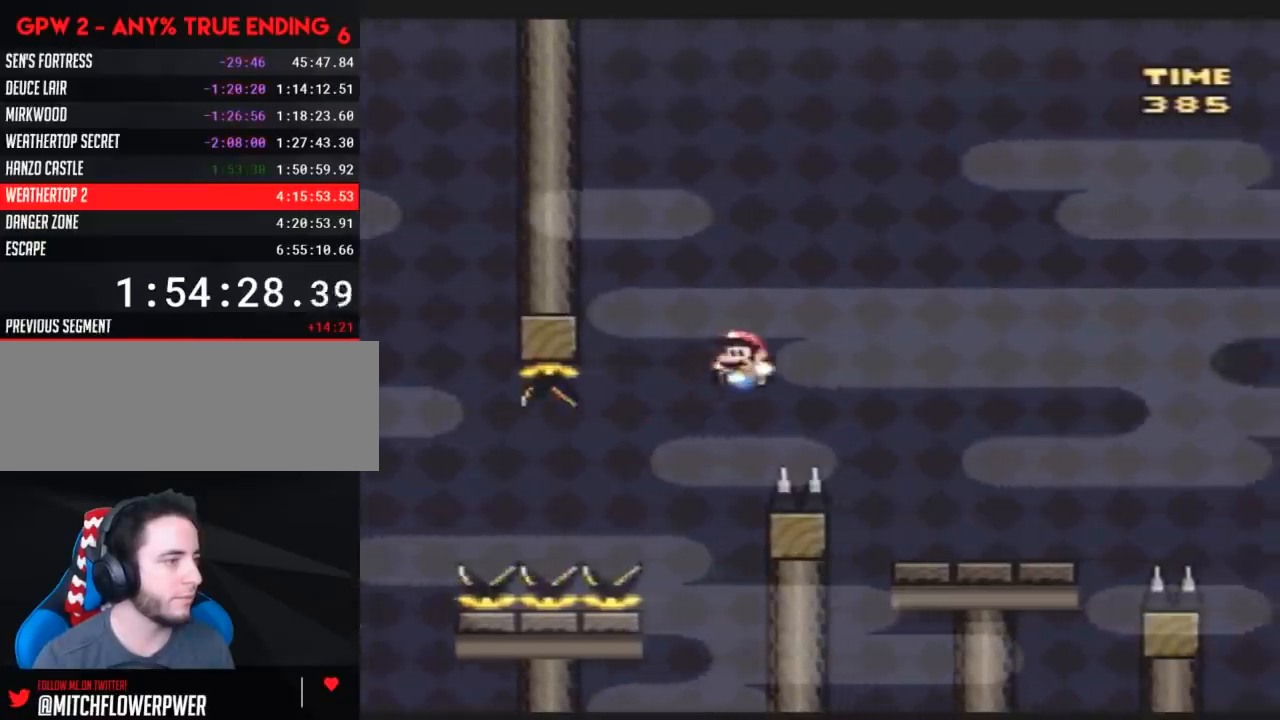
{"buttons": ["Y", "DPAD_RIGHT"], "events": [[33, "DPAD_RIGHT", "down"]]}
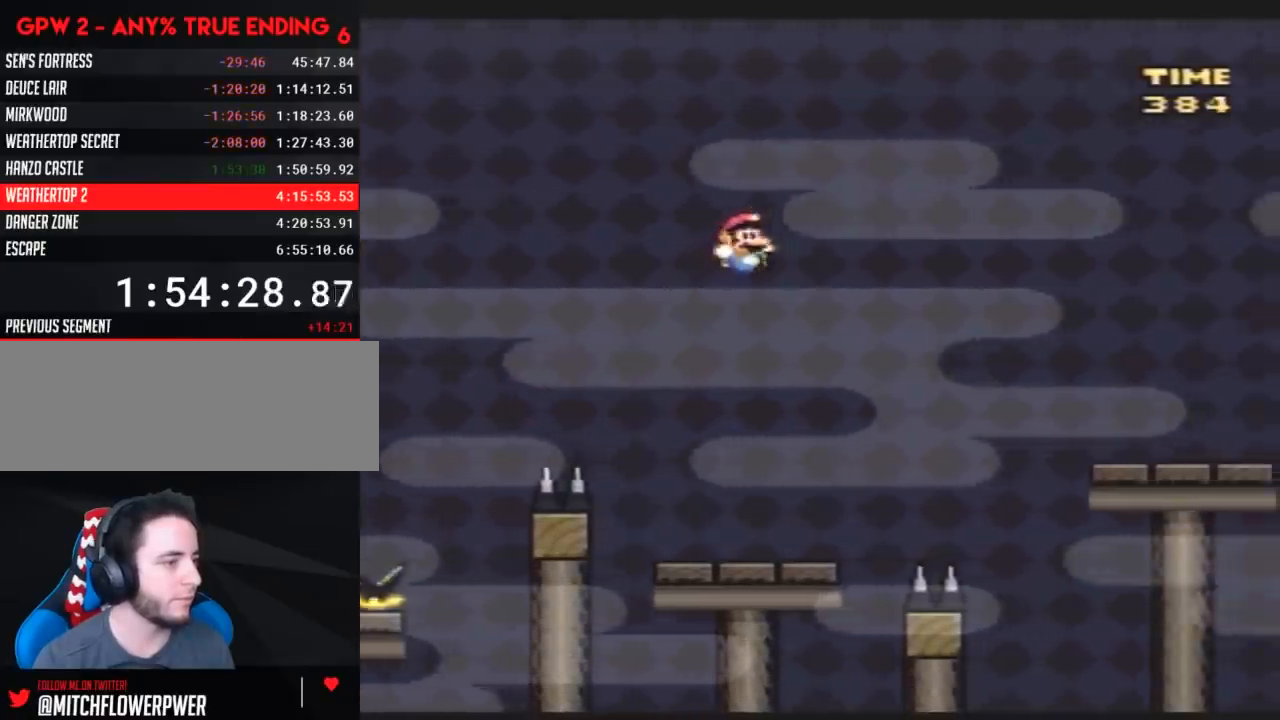
{"buttons": ["Y", "DPAD_RIGHT"], "events": [[150, "DPAD_RIGHT", "up"], [283, "DPAD_RIGHT", "down"]]}
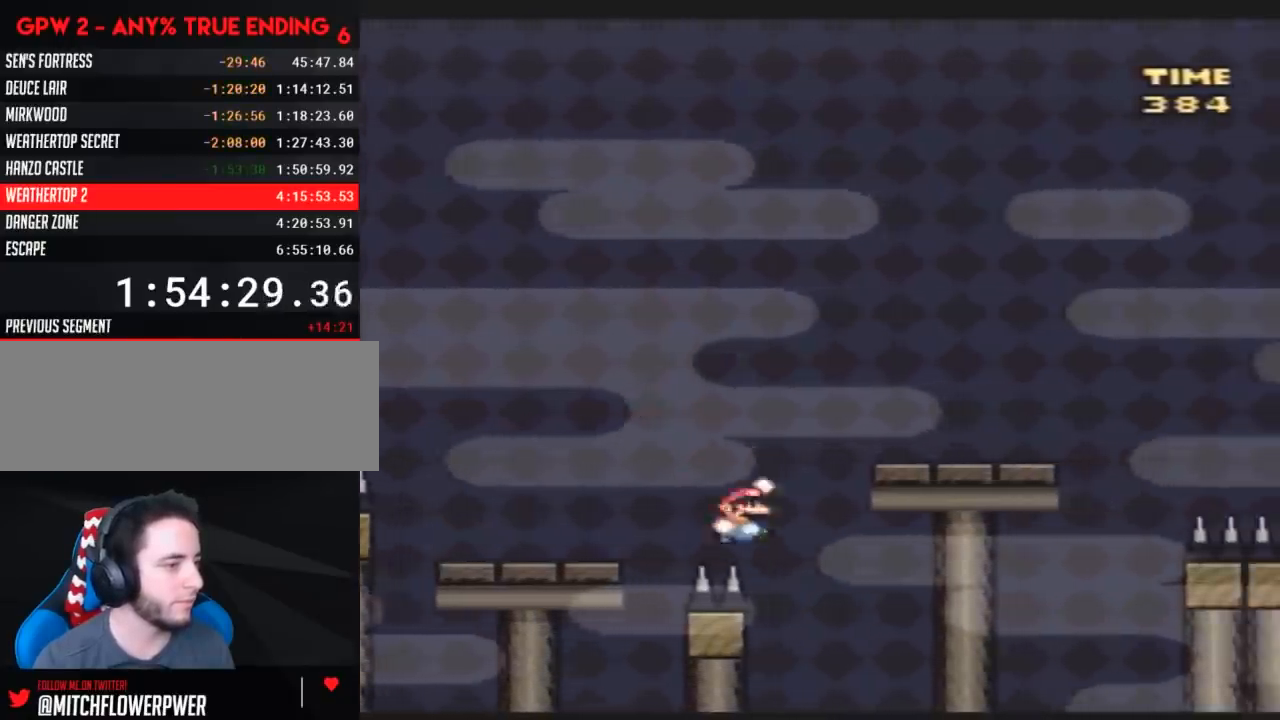
{"buttons": ["Y", "DPAD_RIGHT"], "events": []}
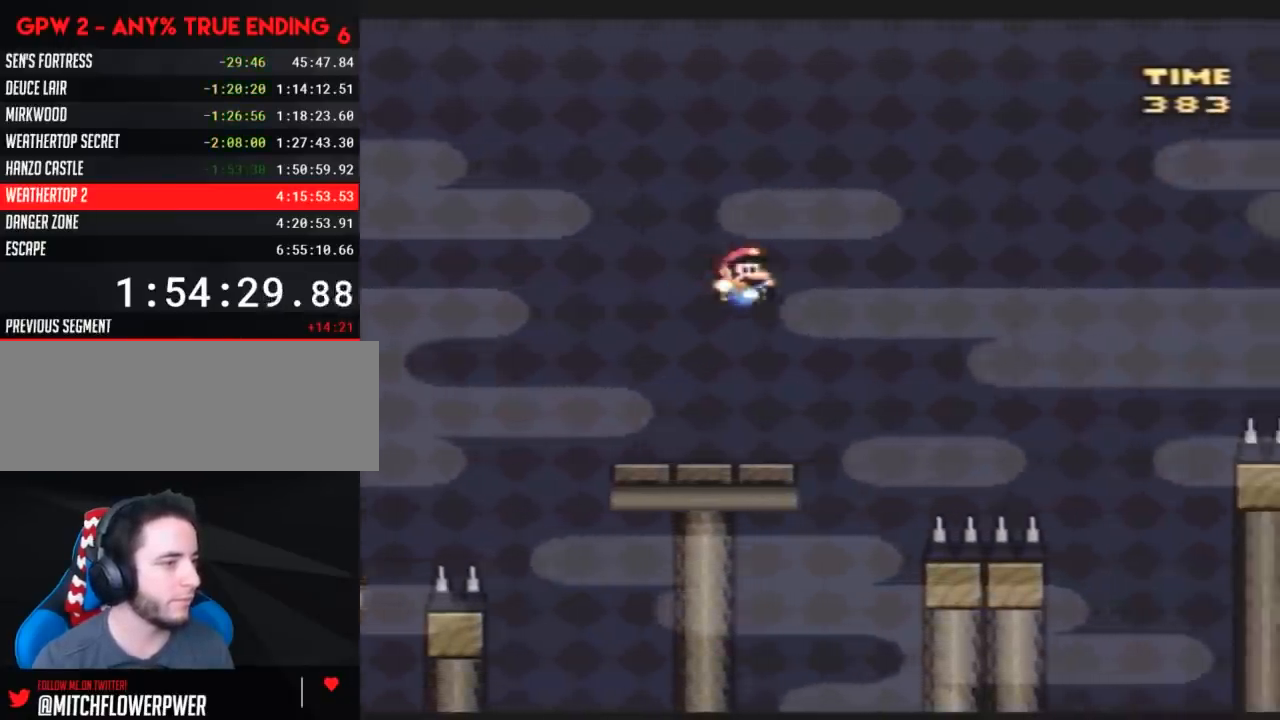
{"buttons": ["Y", "DPAD_RIGHT"], "events": []}
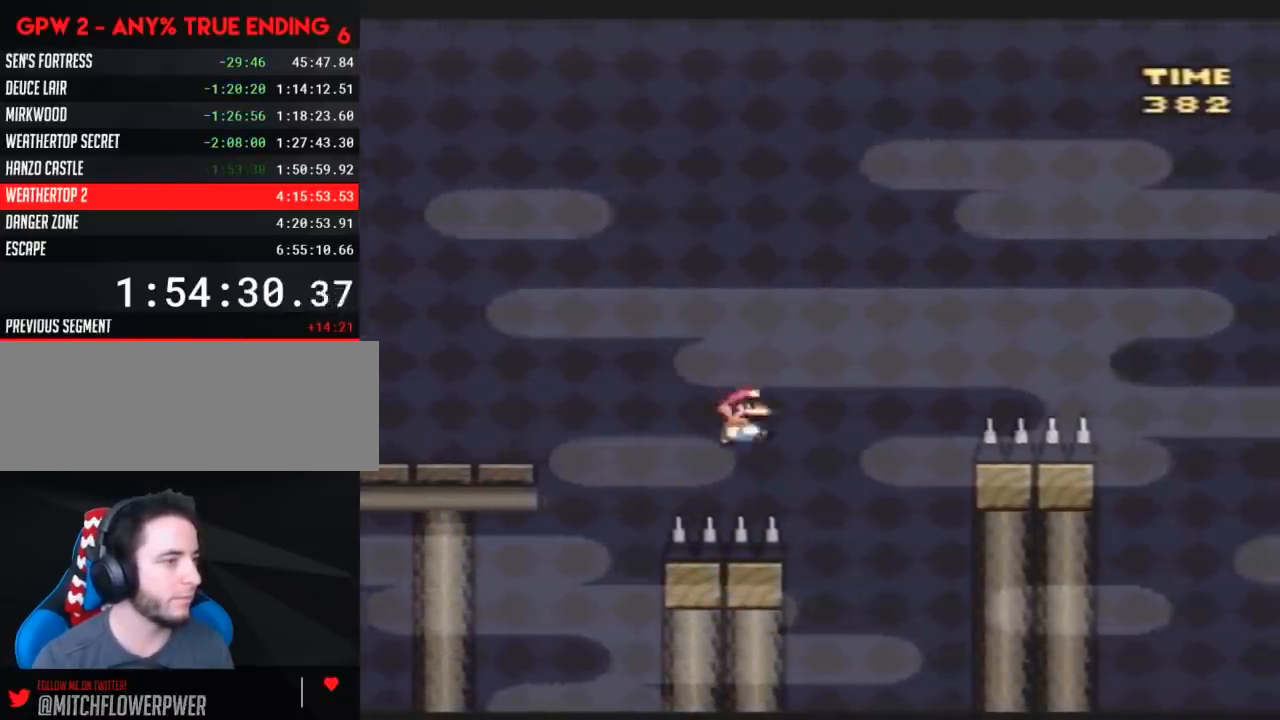
{"buttons": ["Y", "DPAD_RIGHT"], "events": []}
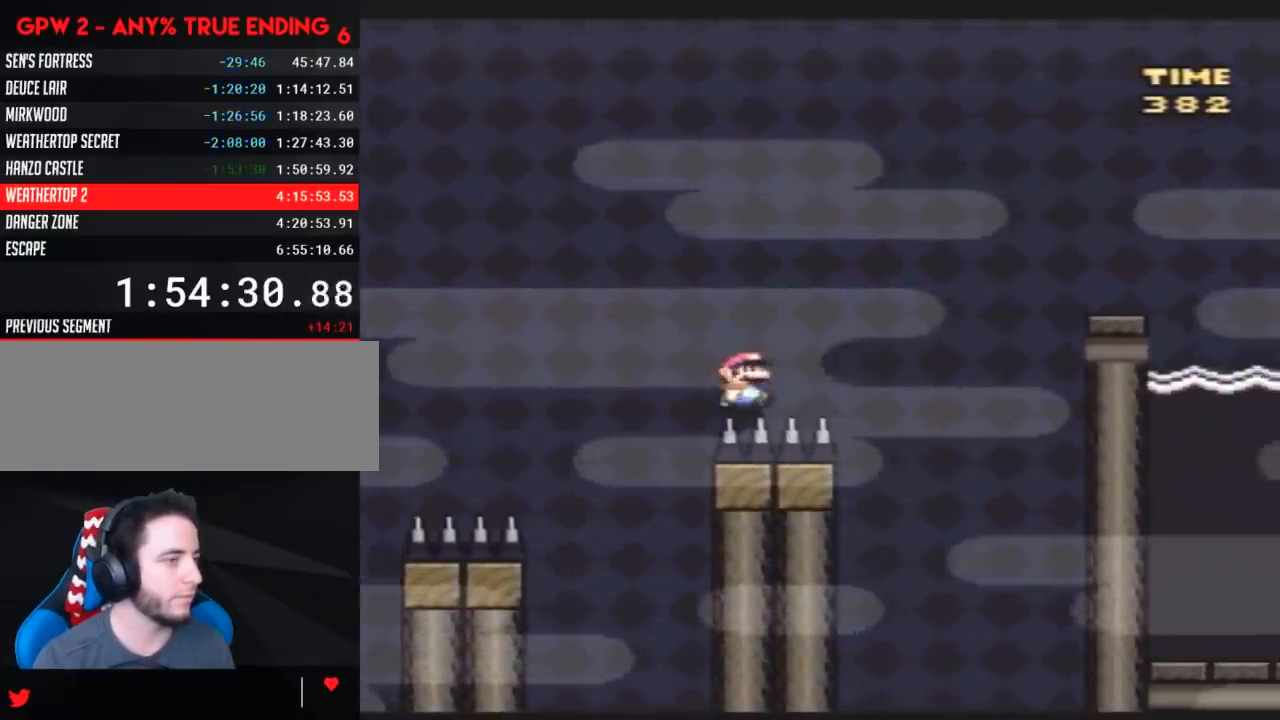
{"buttons": ["Y", "DPAD_RIGHT"], "events": []}
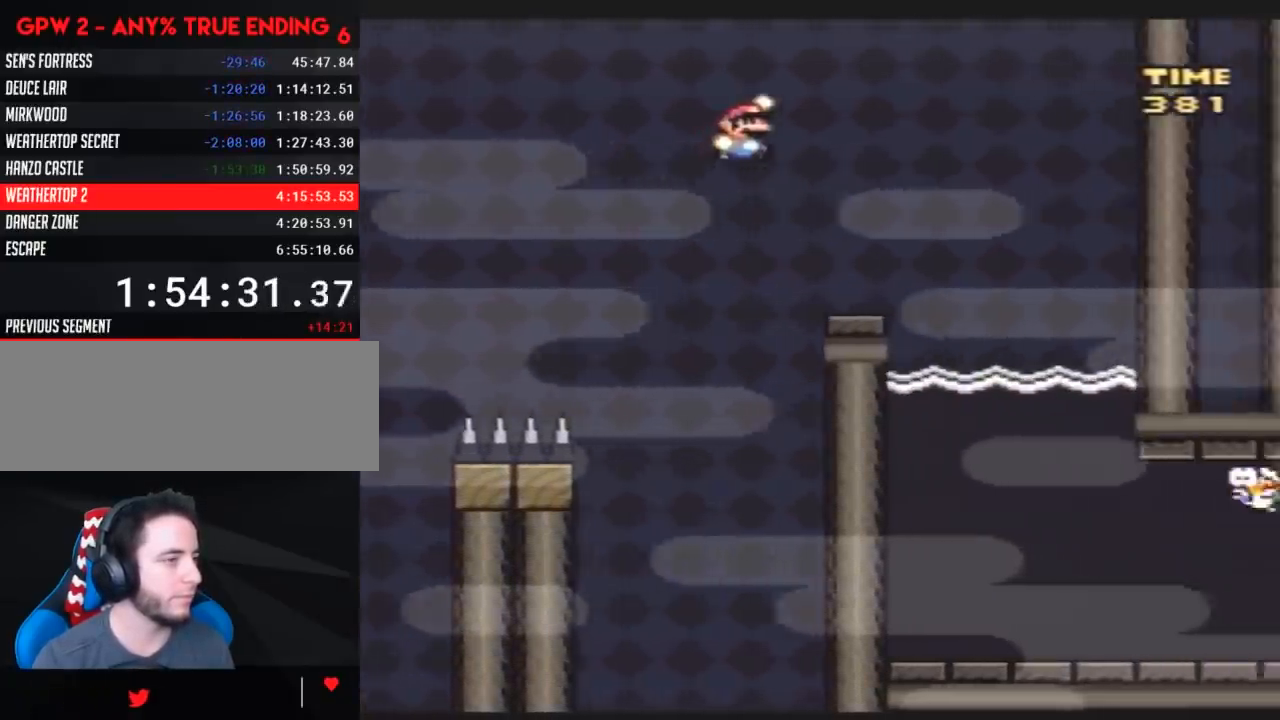
{"buttons": ["Y"], "events": [[400, "DPAD_RIGHT", "up"]]}
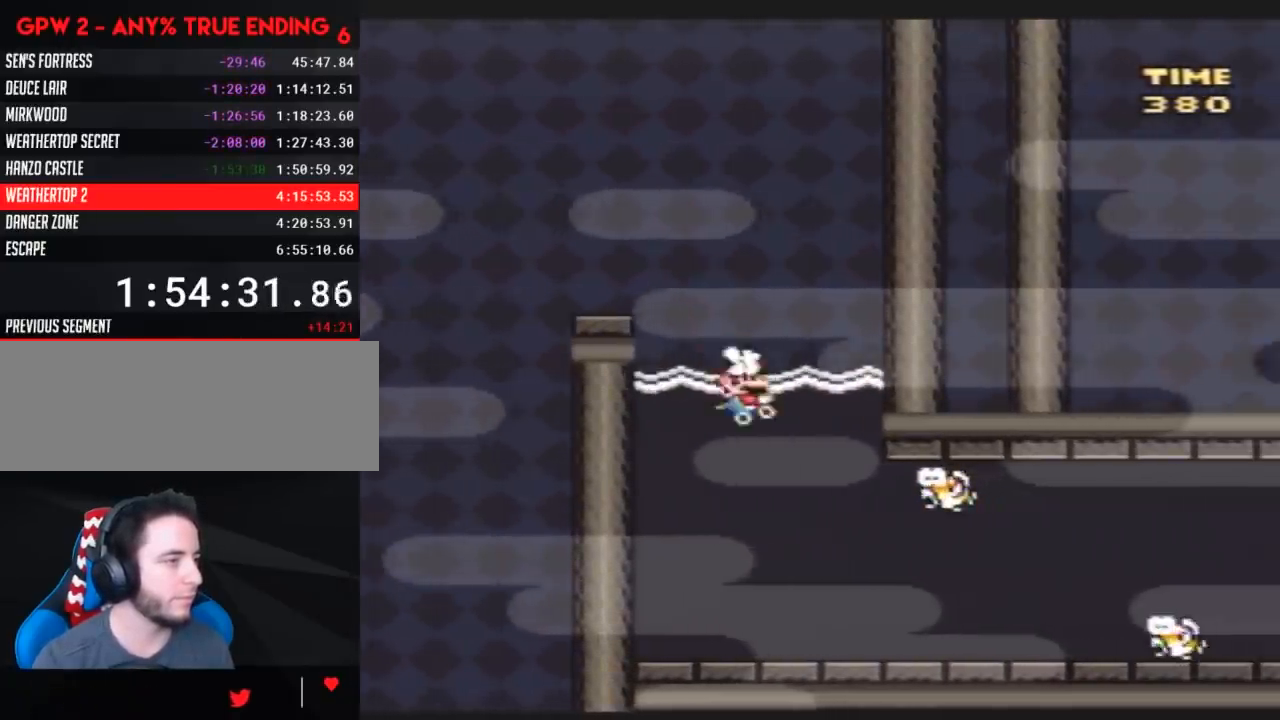
{"buttons": ["Y"], "events": []}
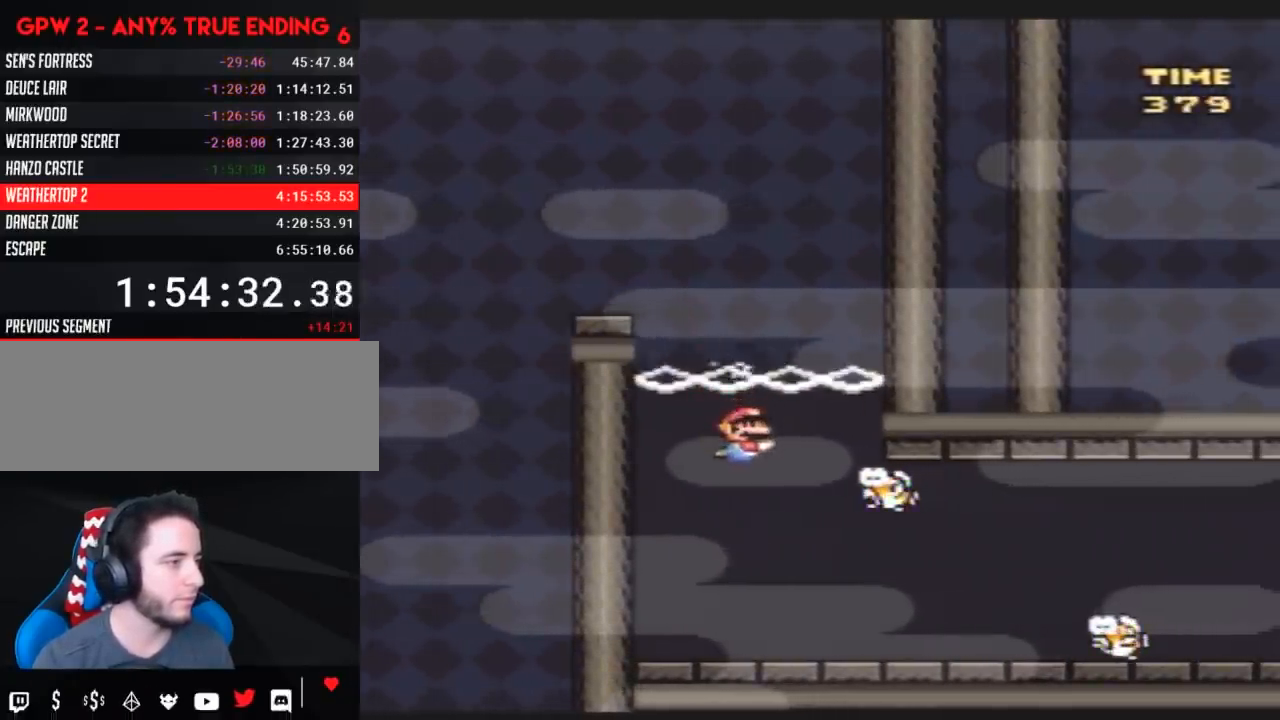
{"buttons": ["Y"], "events": []}
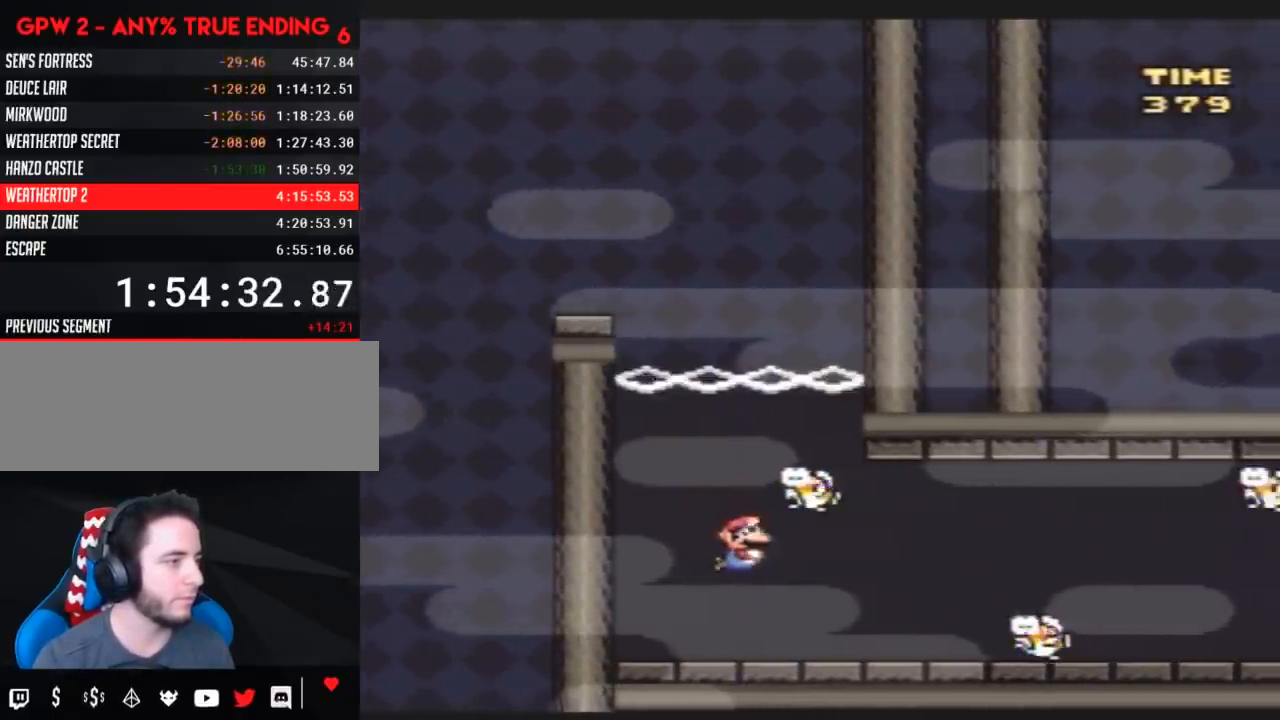
{"buttons": ["Y"], "events": []}
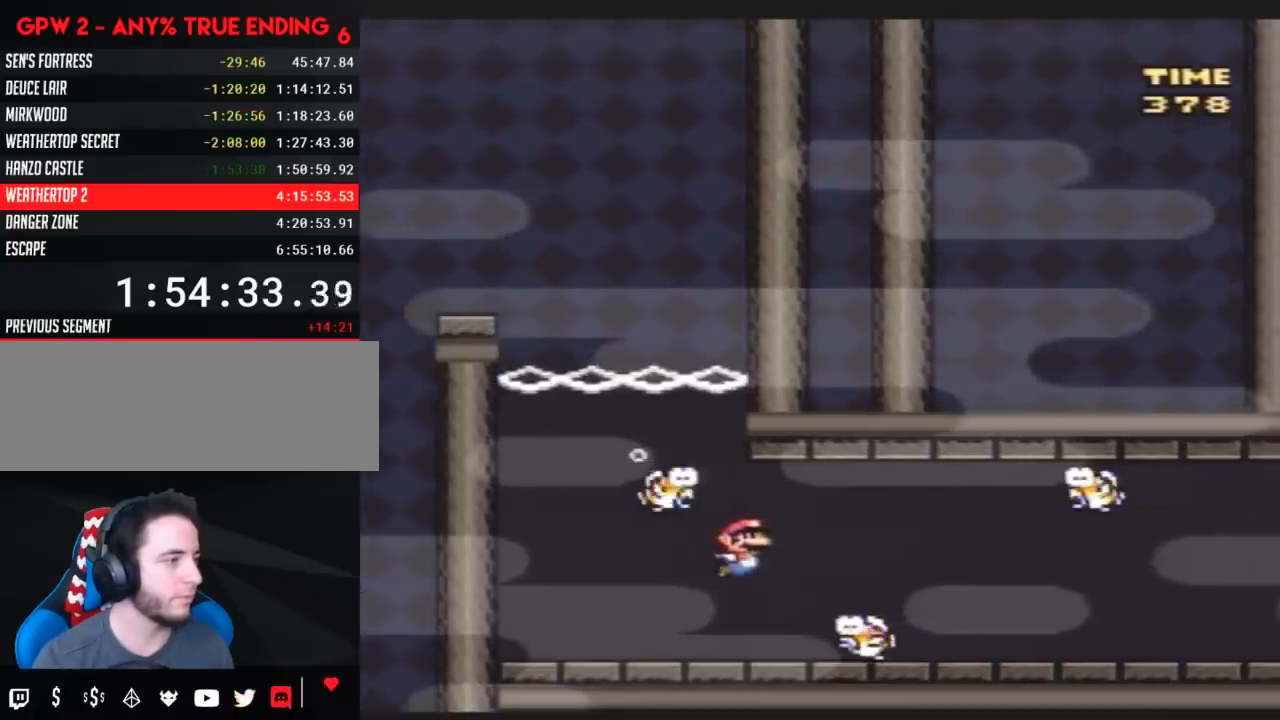
{"buttons": ["Y"], "events": []}
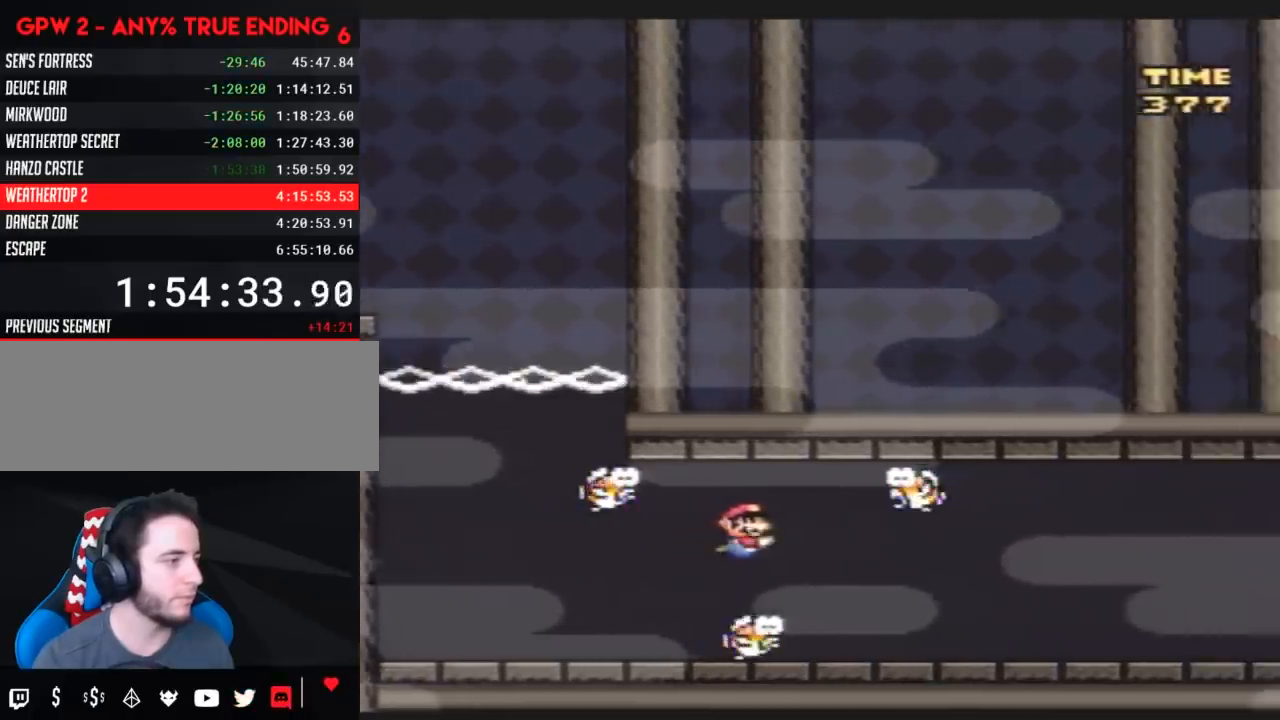
{"buttons": ["Y"], "events": []}
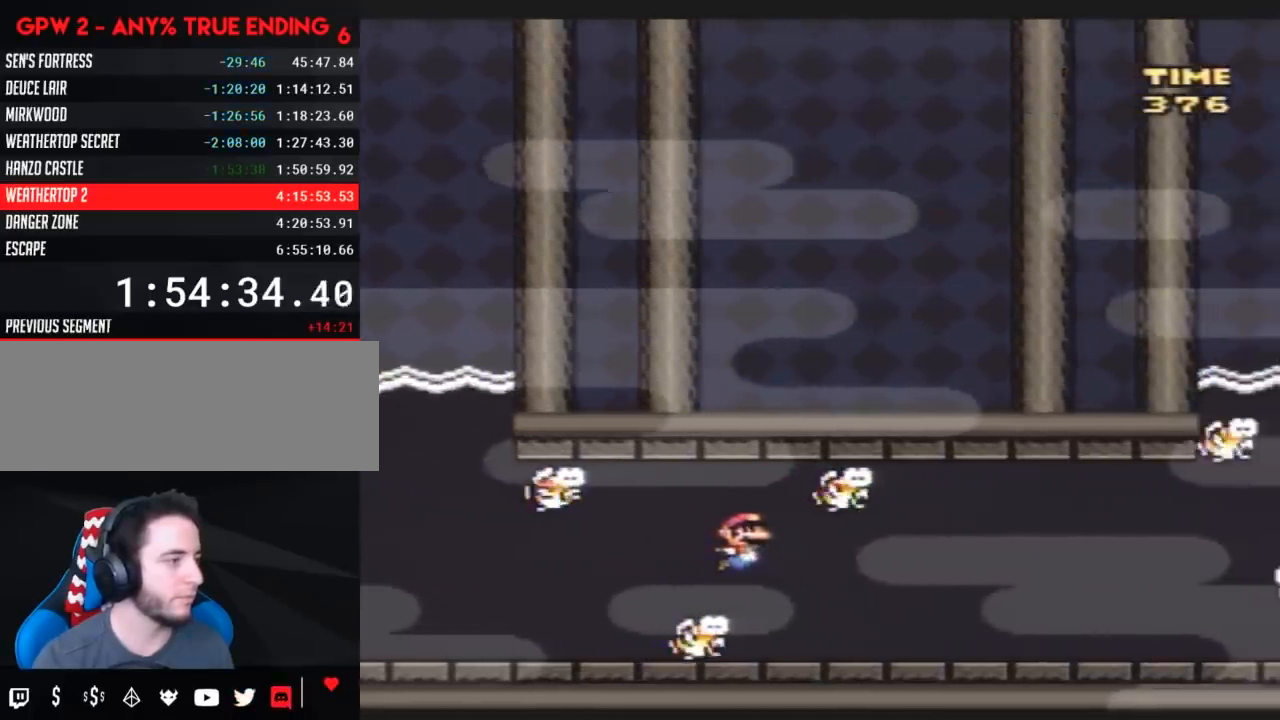
{"buttons": ["Y"], "events": []}